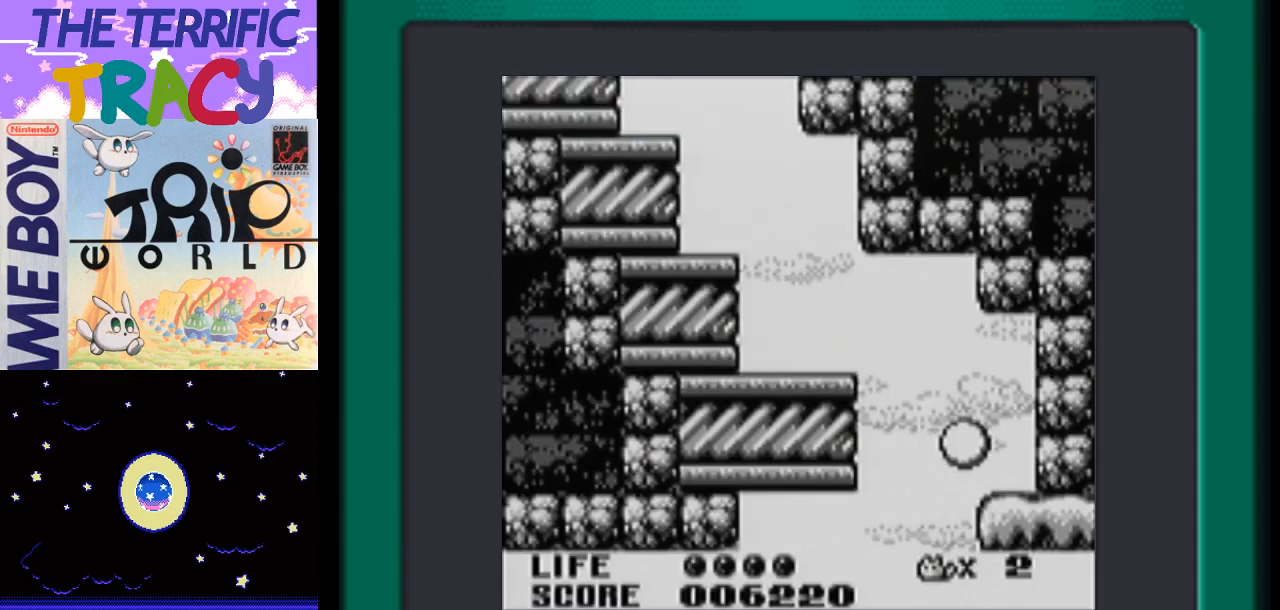
Gameplay with a controller (Nintendo layout); each line is a JSON object with the inputs held at the frame after it. "events" lists button and stick changes between this image and that frame as [ms after this image, input, new state], when the widget could be followed in between. Not read: L1 L3 R1 R3.
{"buttons": ["DPAD_RIGHT"], "events": [[83, "B", "down"], [333, "B", "up"]]}
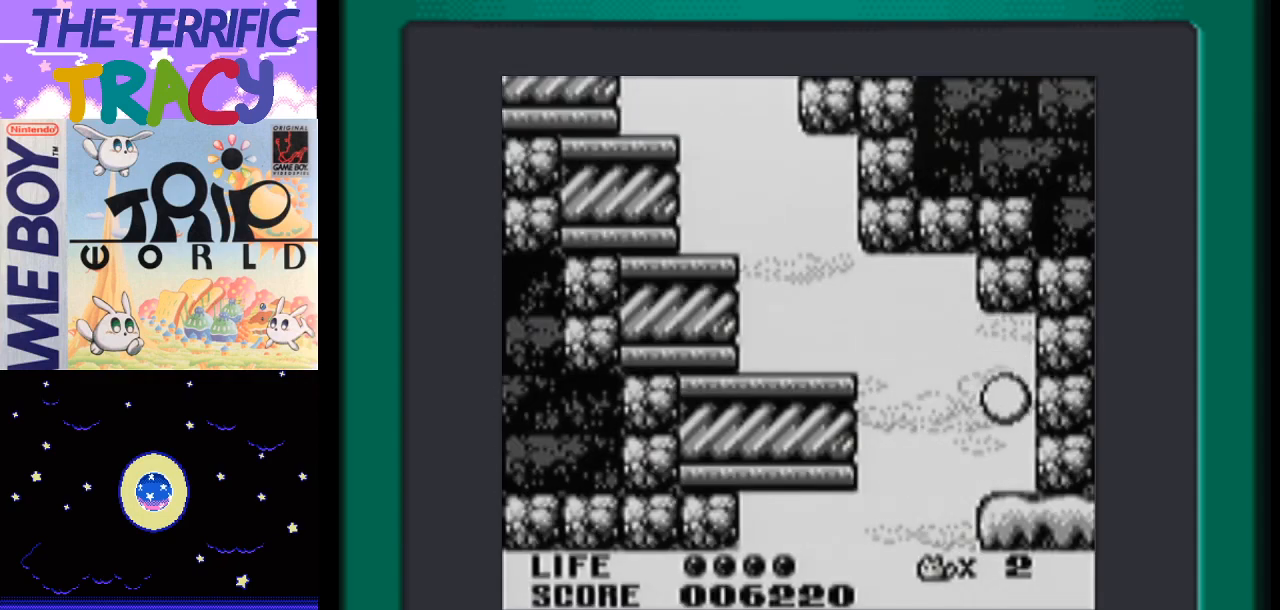
{"buttons": ["B", "DPAD_RIGHT"], "events": [[17, "DPAD_RIGHT", "up"], [83, "DPAD_LEFT", "down"], [117, "B", "down"], [267, "DPAD_LEFT", "up"], [300, "DPAD_RIGHT", "down"]]}
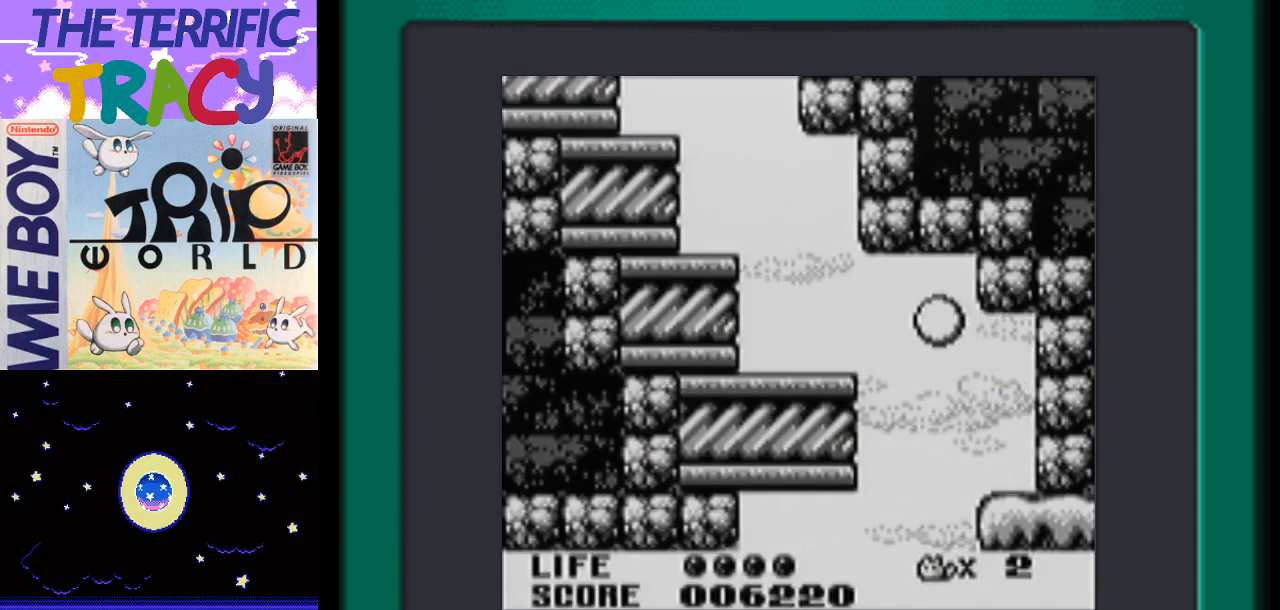
{"buttons": ["B", "DPAD_RIGHT"], "events": [[233, "B", "up"], [267, "DPAD_RIGHT", "up"], [367, "B", "down"], [500, "DPAD_RIGHT", "down"]]}
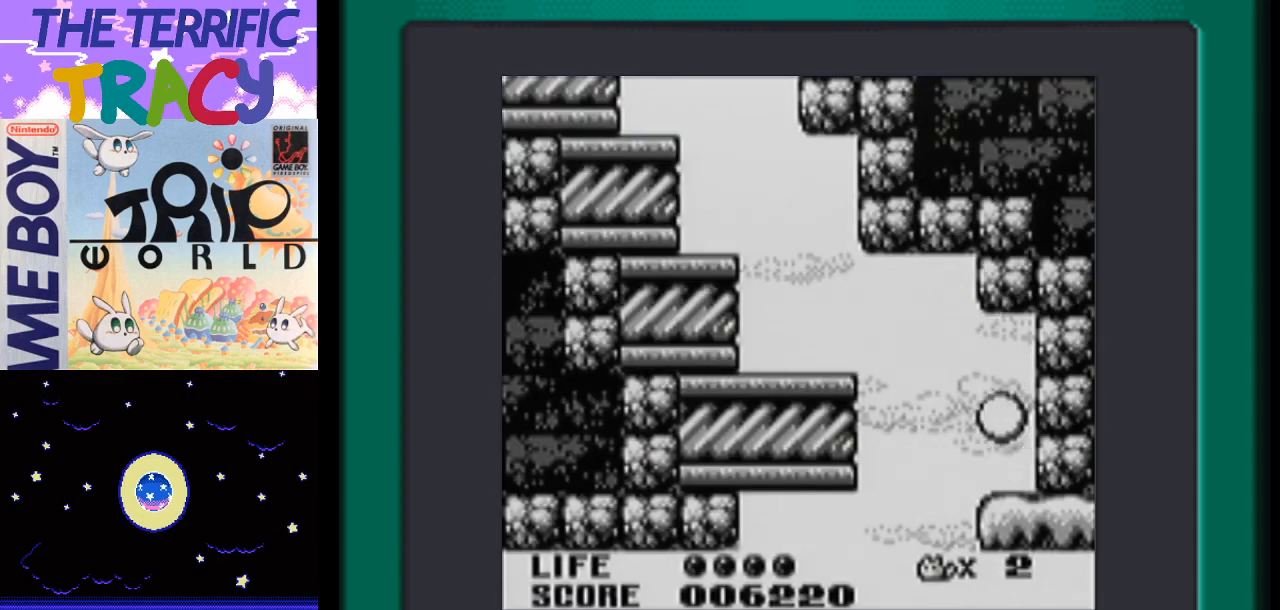
{"buttons": ["B", "DPAD_LEFT"], "events": [[117, "B", "up"], [267, "DPAD_RIGHT", "up"], [417, "DPAD_LEFT", "down"], [483, "B", "down"]]}
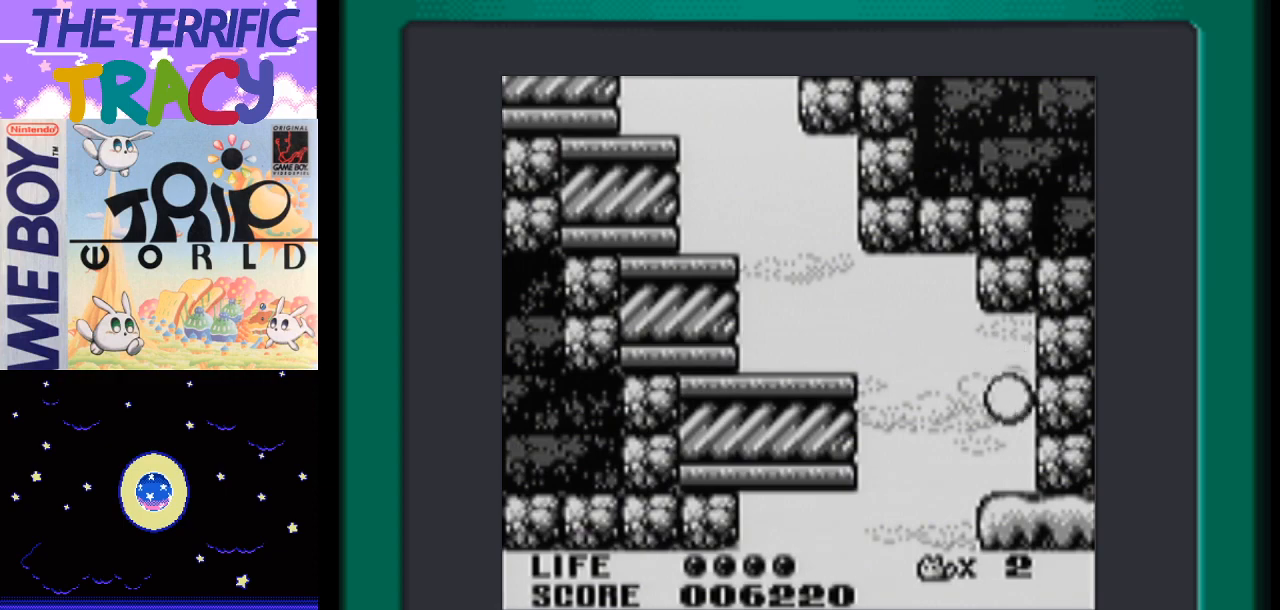
{"buttons": ["DPAD_LEFT"], "events": [[450, "B", "up"]]}
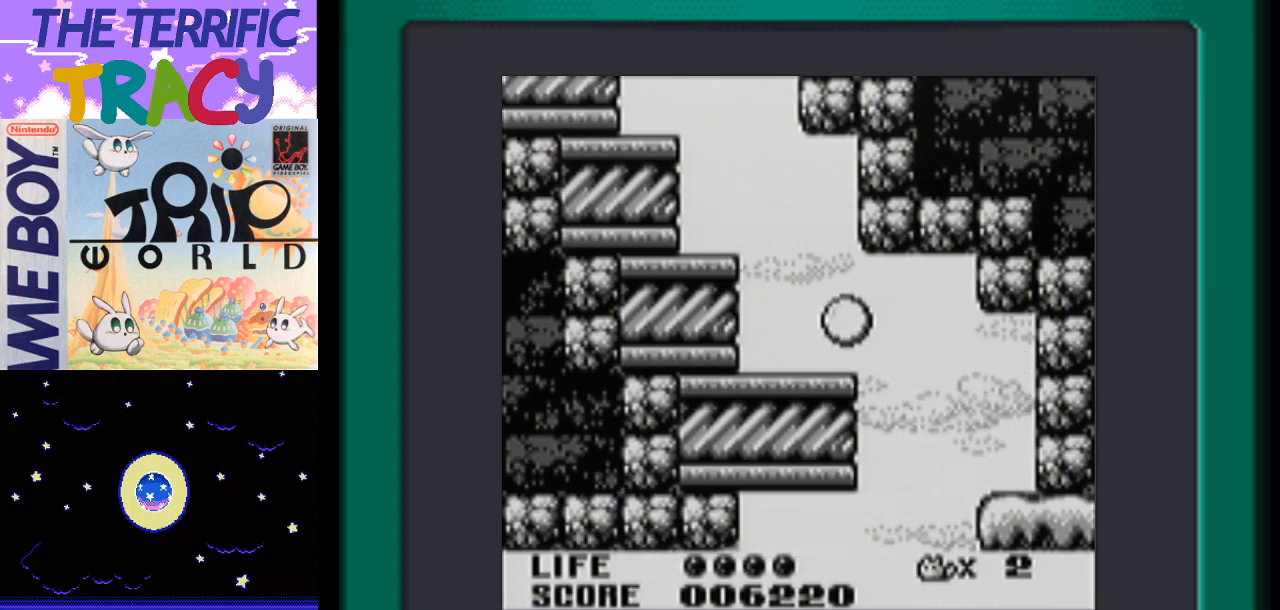
{"buttons": ["DPAD_LEFT"], "events": [[167, "B", "down"], [500, "B", "up"]]}
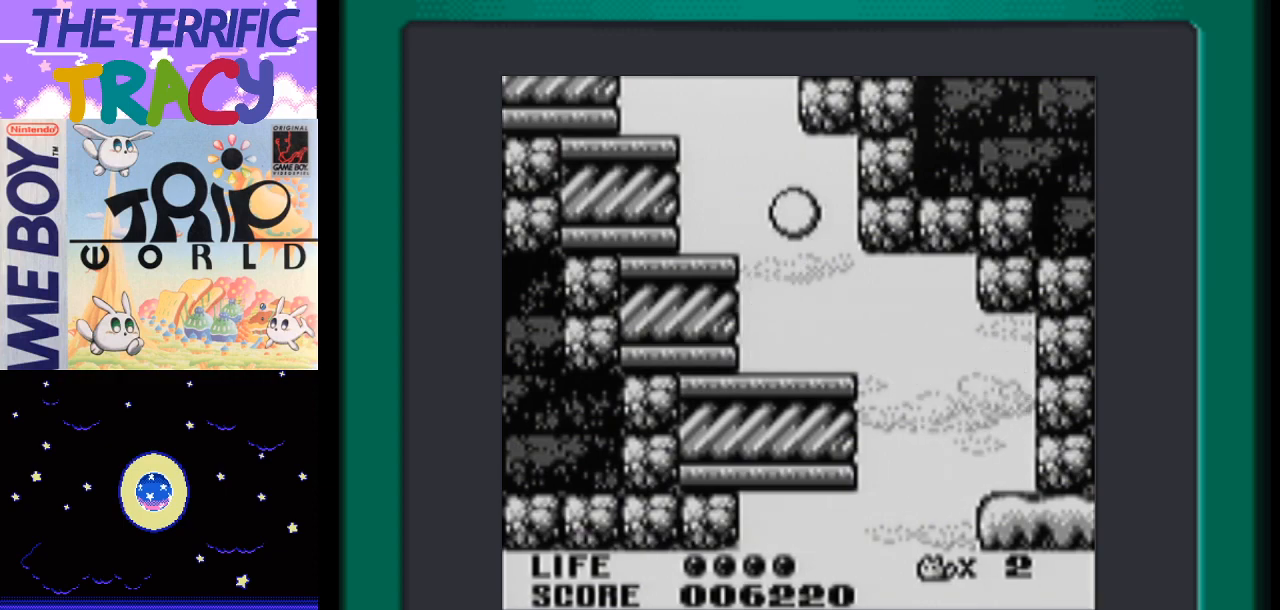
{"buttons": ["B", "DPAD_LEFT"], "events": [[200, "B", "down"]]}
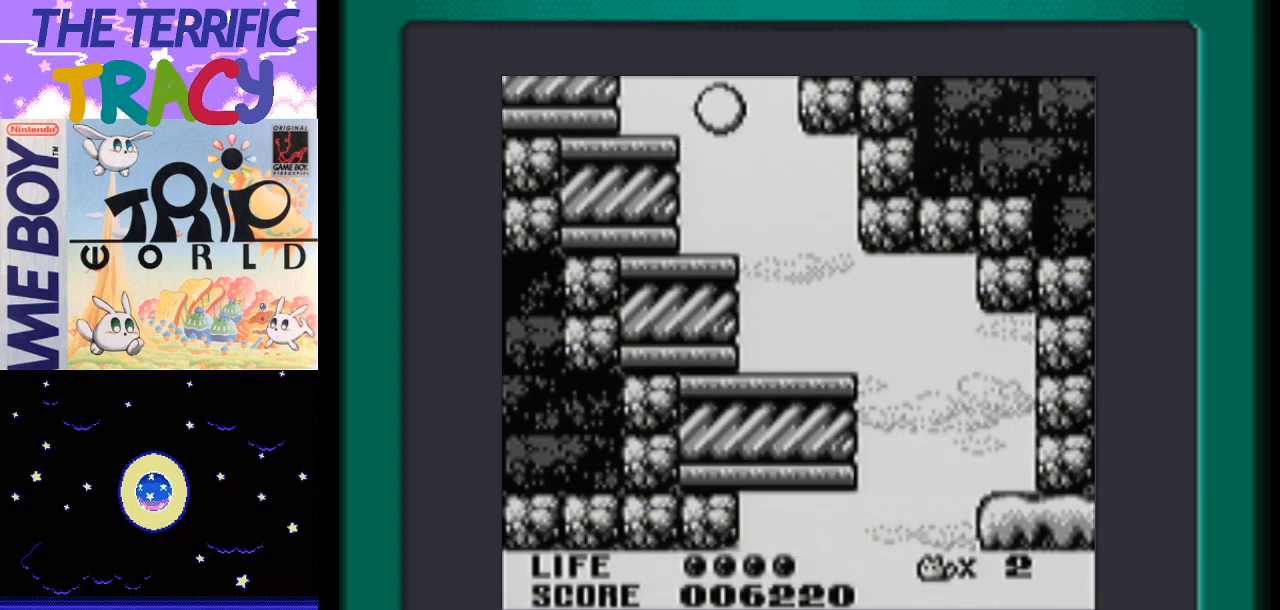
{"buttons": ["B", "DPAD_LEFT"], "events": [[50, "B", "up"], [267, "B", "down"]]}
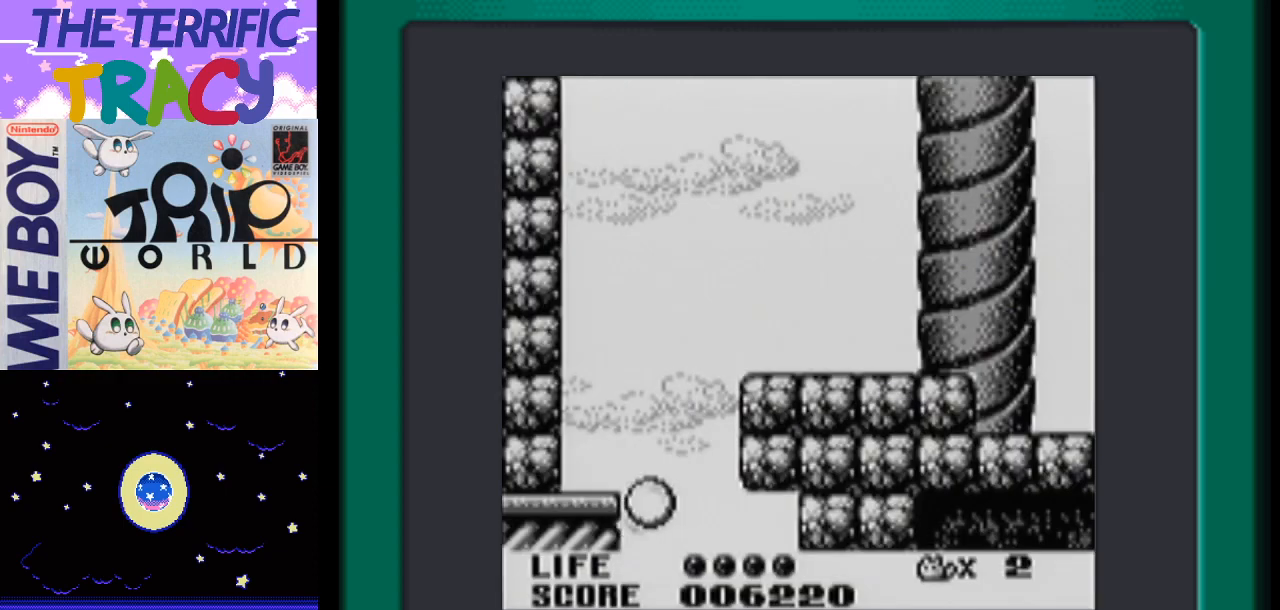
{"buttons": ["B"], "events": [[417, "B", "up"], [483, "B", "down"], [483, "DPAD_LEFT", "up"]]}
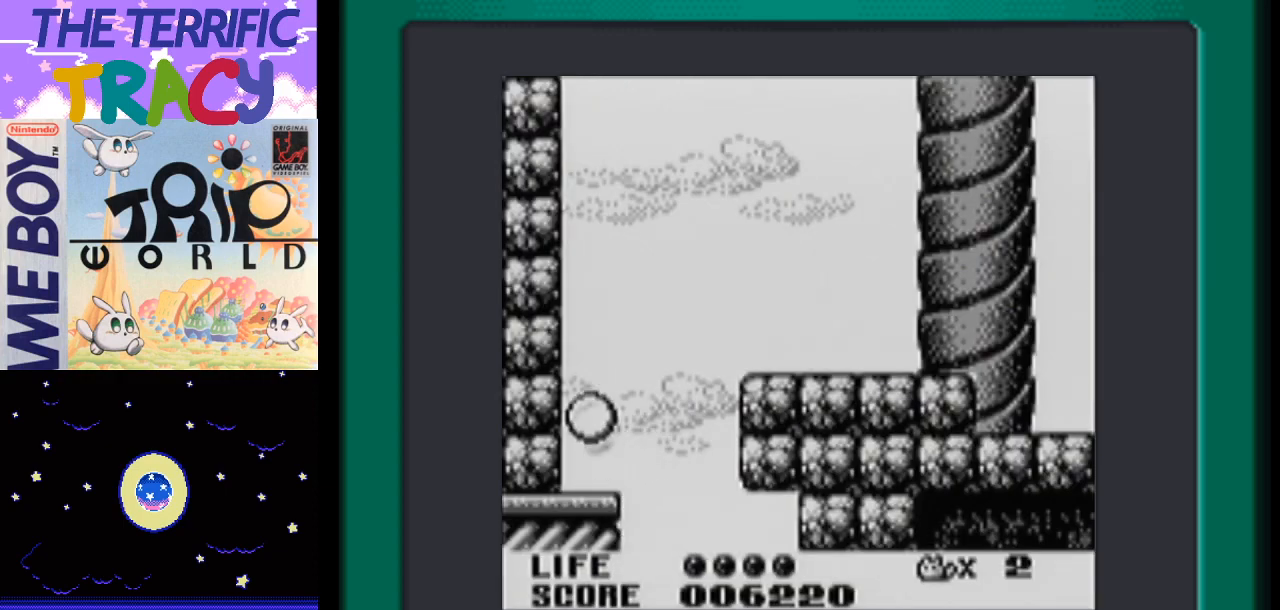
{"buttons": [], "events": [[83, "DPAD_LEFT", "down"], [183, "B", "up"], [367, "DPAD_LEFT", "up"]]}
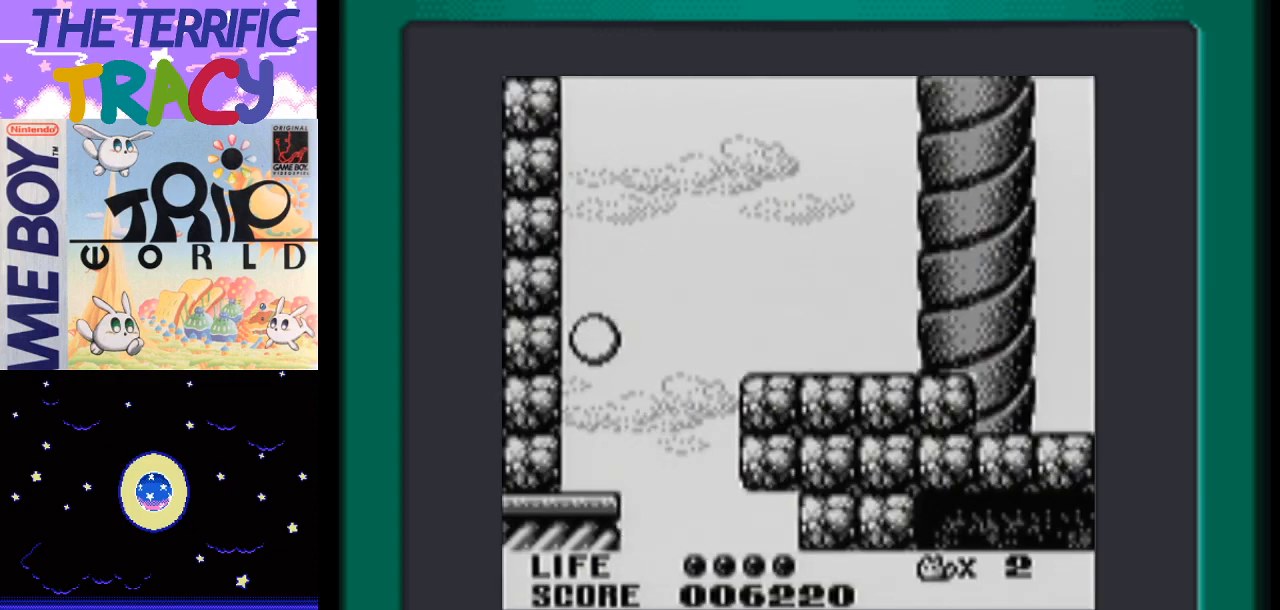
{"buttons": ["B", "DPAD_RIGHT"], "events": [[150, "B", "down"], [150, "DPAD_RIGHT", "down"]]}
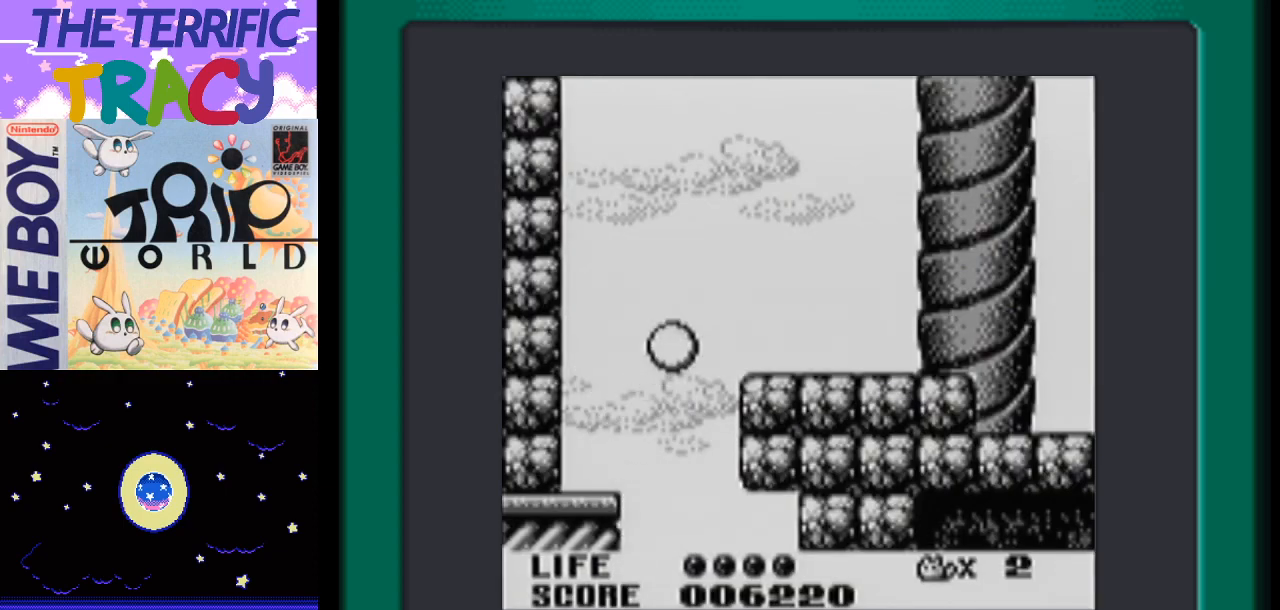
{"buttons": ["B", "DPAD_RIGHT"], "events": [[200, "B", "up"], [333, "B", "down"]]}
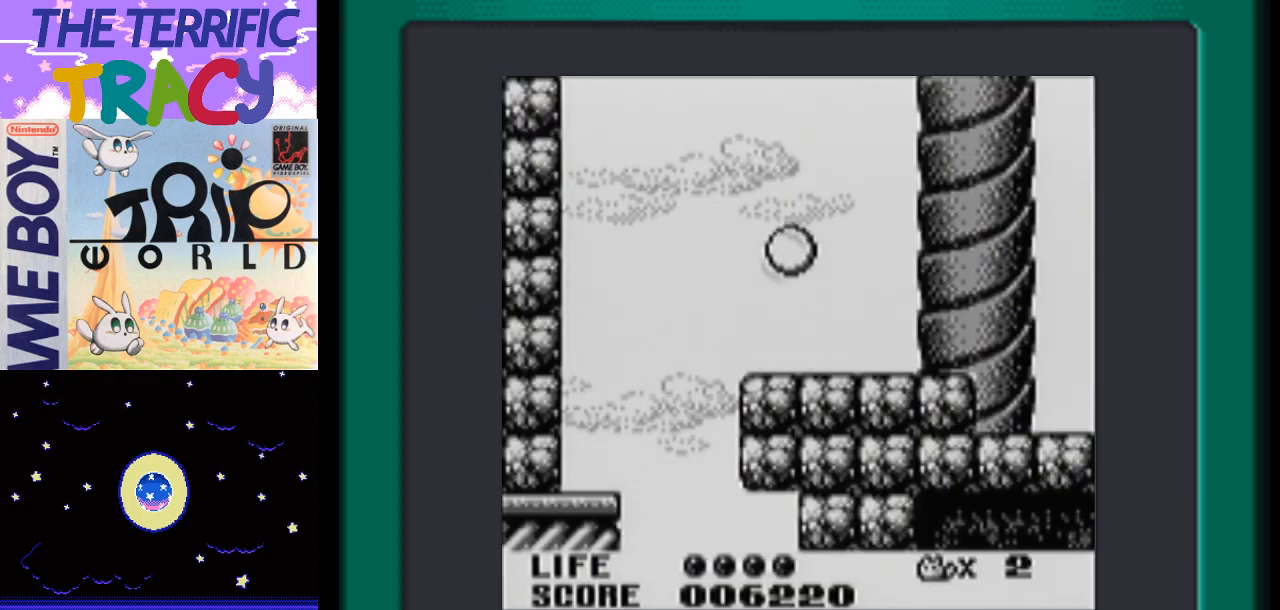
{"buttons": ["B", "DPAD_RIGHT"], "events": [[367, "B", "up"], [483, "B", "down"]]}
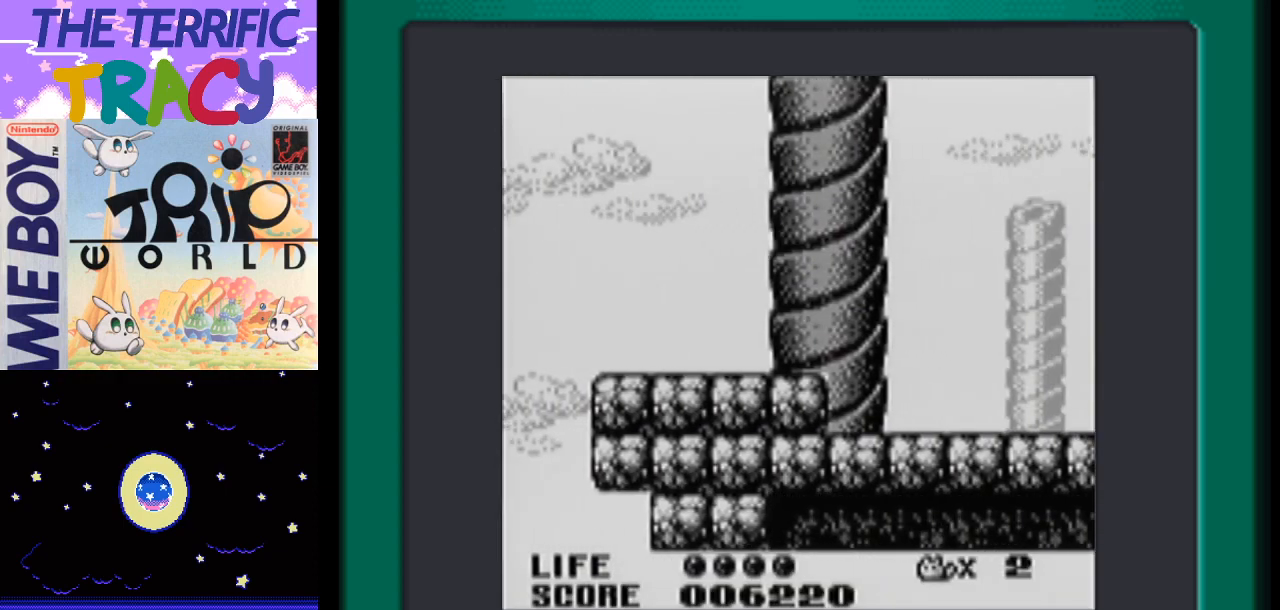
{"buttons": ["B", "DPAD_RIGHT"], "events": [[400, "B", "up"], [450, "B", "down"]]}
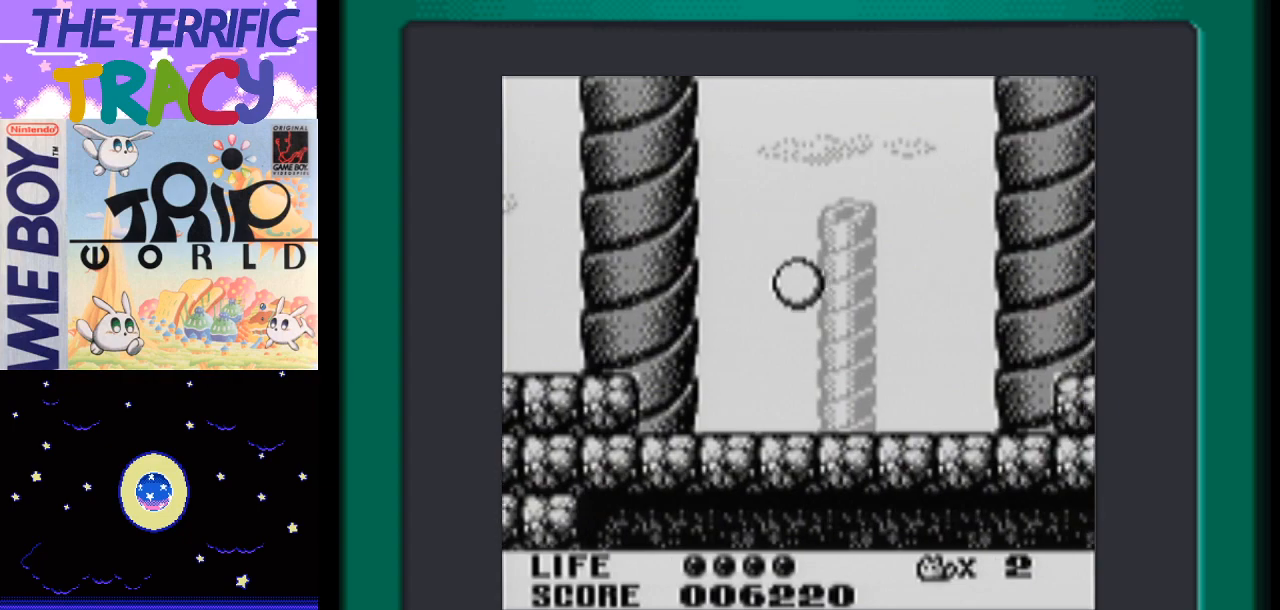
{"buttons": ["B", "DPAD_RIGHT"], "events": [[117, "B", "up"], [167, "B", "down"], [367, "B", "up"], [400, "B", "down"]]}
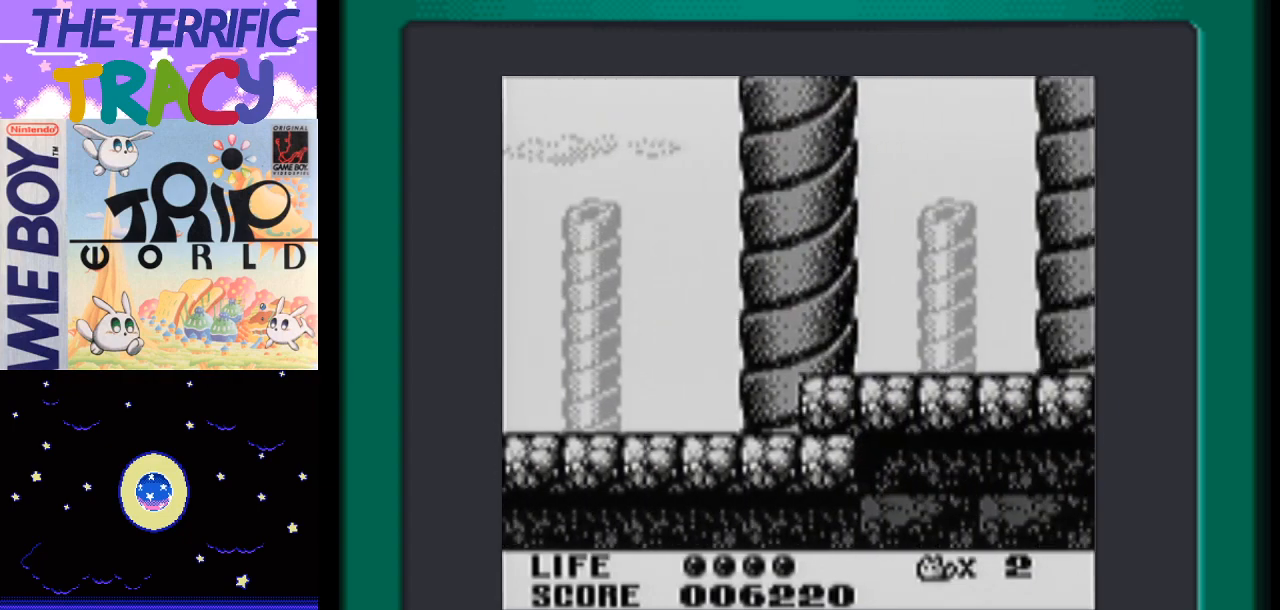
{"buttons": ["DPAD_RIGHT"], "events": [[17, "B", "up"], [83, "B", "down"], [267, "B", "up"], [333, "B", "down"], [483, "B", "up"]]}
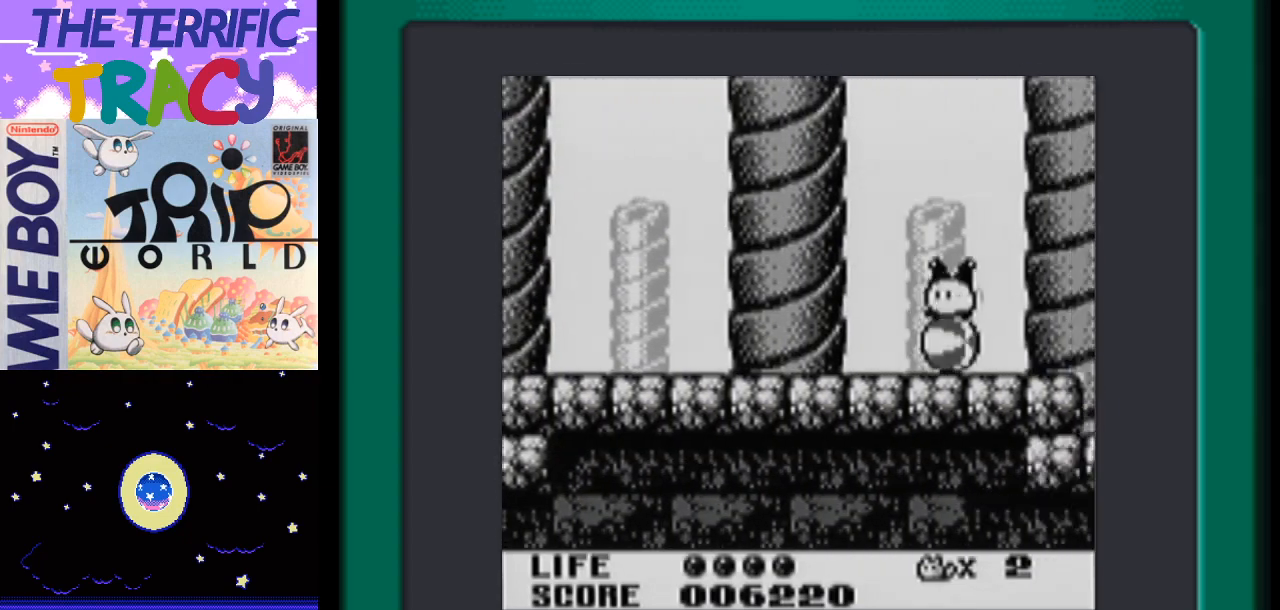
{"buttons": ["DPAD_RIGHT"], "events": [[50, "B", "down"], [233, "B", "up"], [300, "B", "down"], [450, "B", "up"]]}
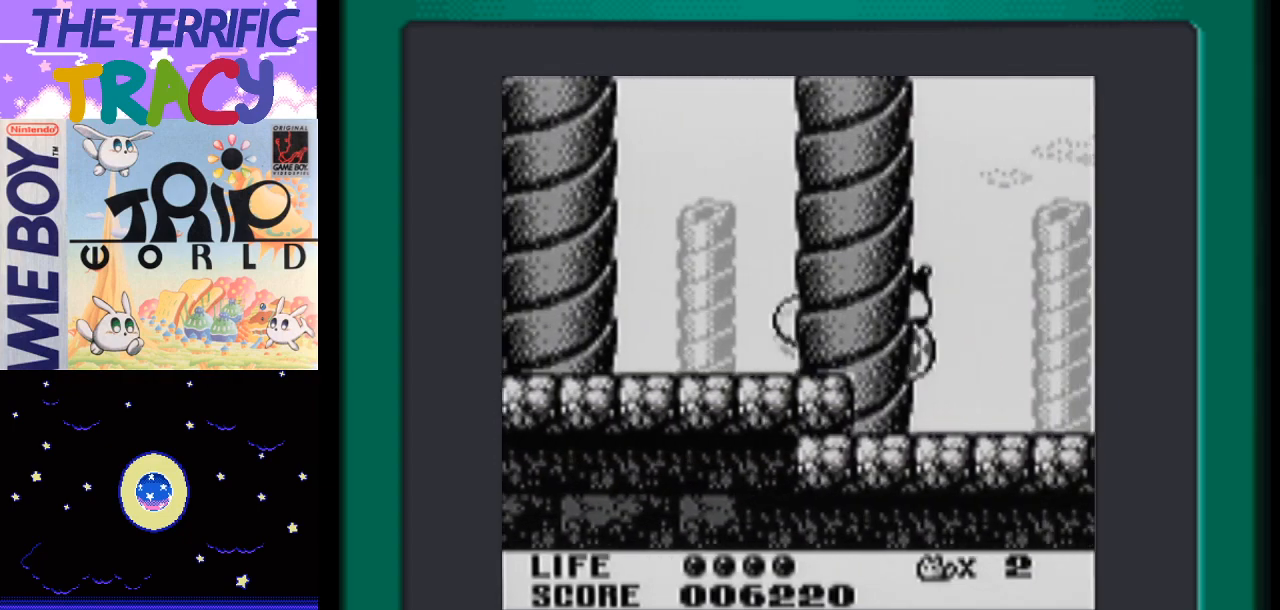
{"buttons": ["B", "DPAD_RIGHT"], "events": [[17, "B", "down"], [167, "B", "up"], [233, "B", "down"], [400, "B", "up"], [450, "B", "down"]]}
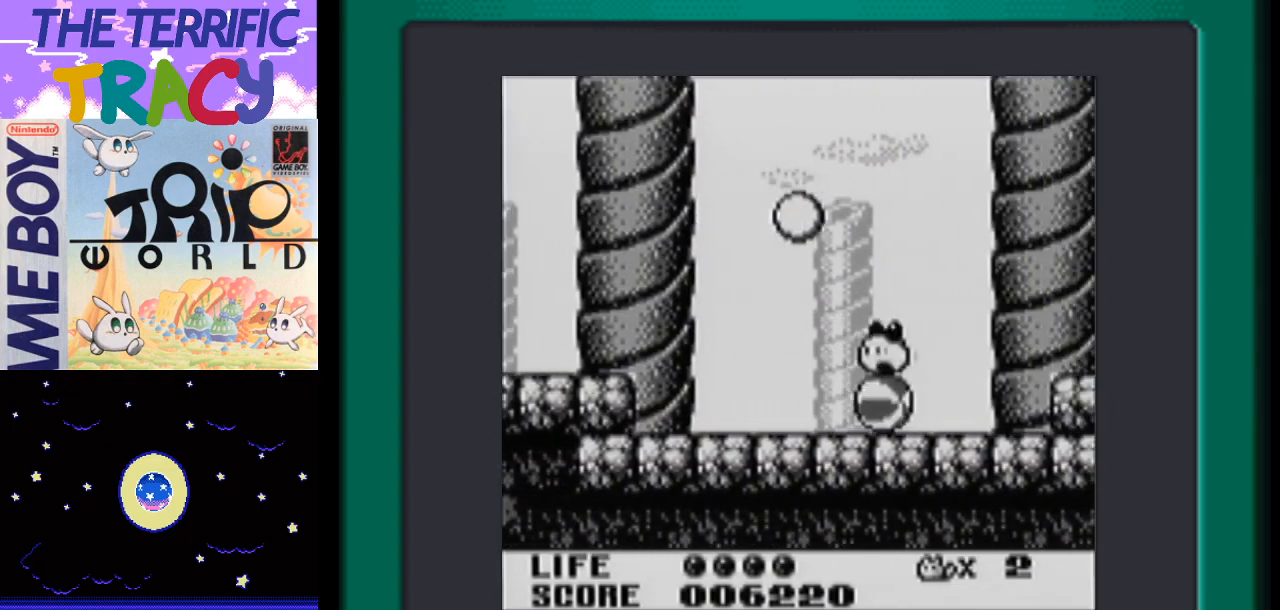
{"buttons": ["B", "DPAD_RIGHT"], "events": [[150, "B", "up"], [200, "B", "down"], [367, "B", "up"], [467, "B", "down"]]}
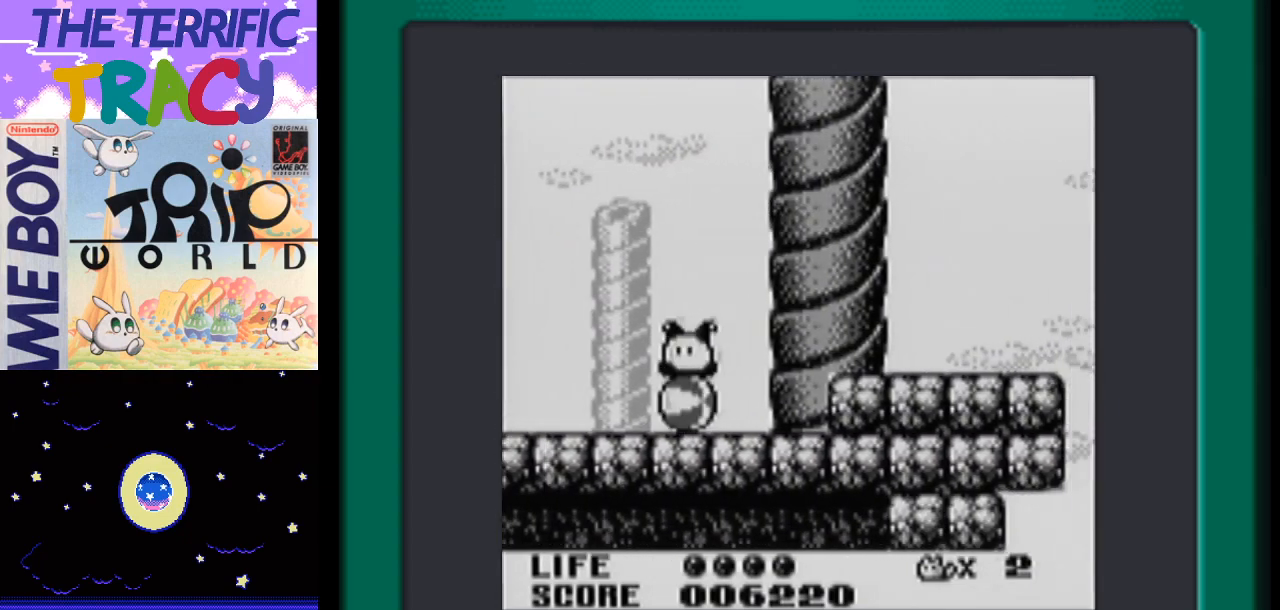
{"buttons": ["DPAD_RIGHT"], "events": [[83, "B", "up"], [167, "B", "down"], [300, "B", "up"], [367, "B", "down"], [483, "B", "up"]]}
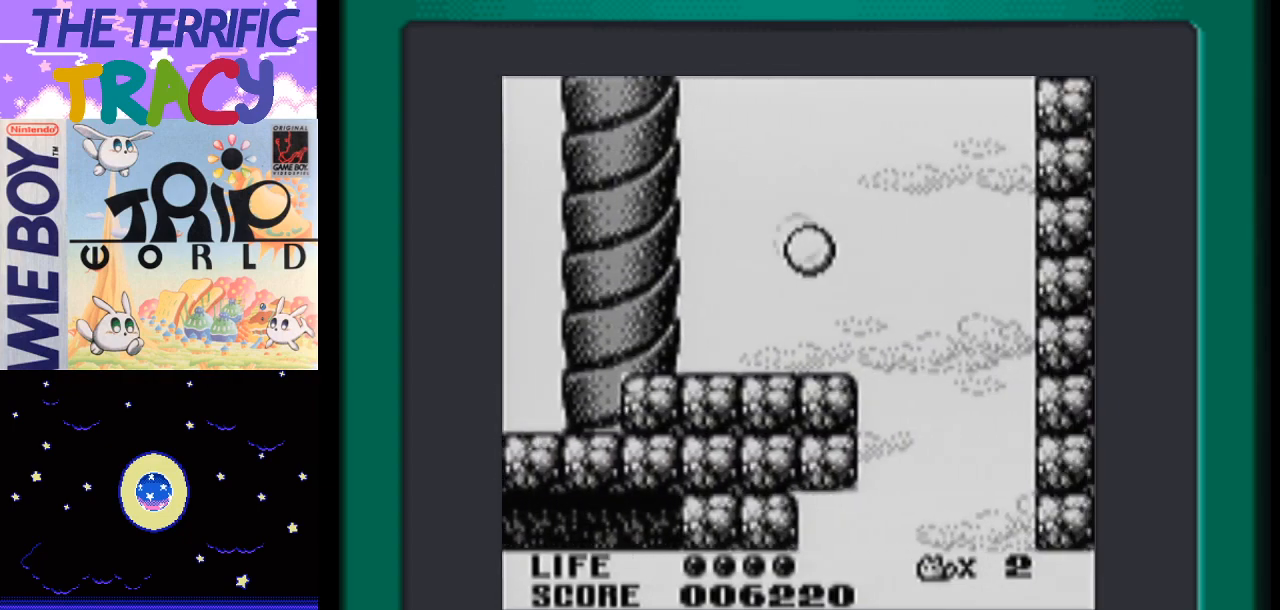
{"buttons": ["B", "DPAD_LEFT"], "events": [[50, "B", "down"], [217, "B", "up"], [300, "B", "down"], [367, "DPAD_RIGHT", "up"], [400, "B", "up"], [417, "DPAD_LEFT", "down"], [483, "B", "down"]]}
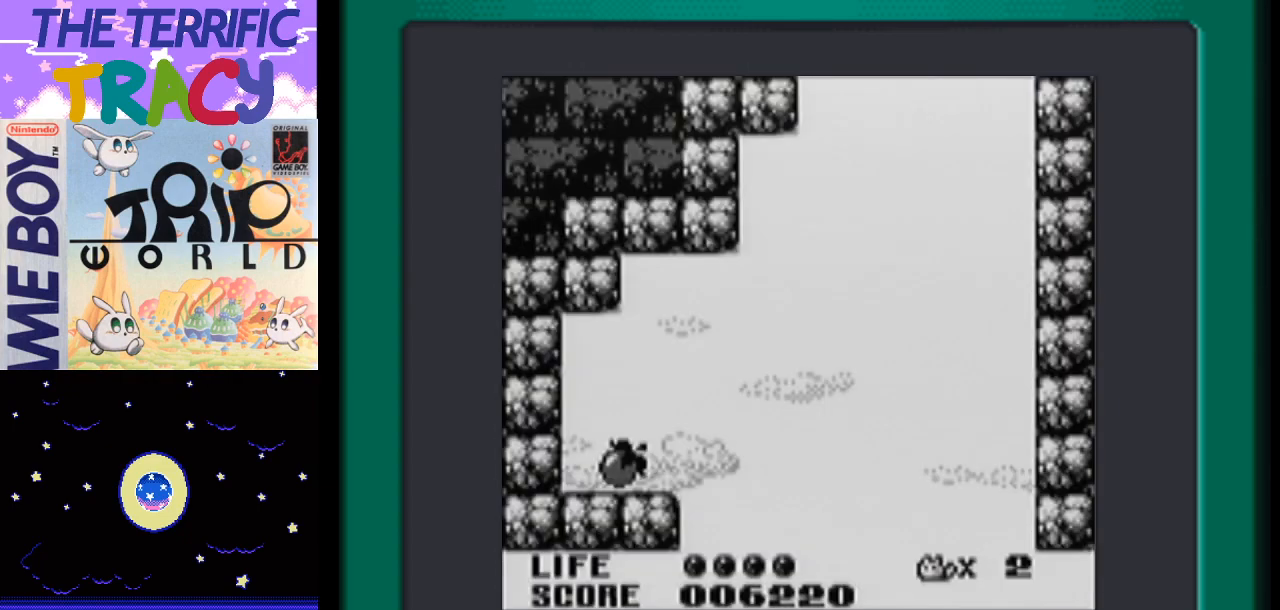
{"buttons": ["B", "DPAD_LEFT"], "events": [[150, "B", "up"], [200, "B", "down"], [333, "B", "up"], [417, "B", "down"]]}
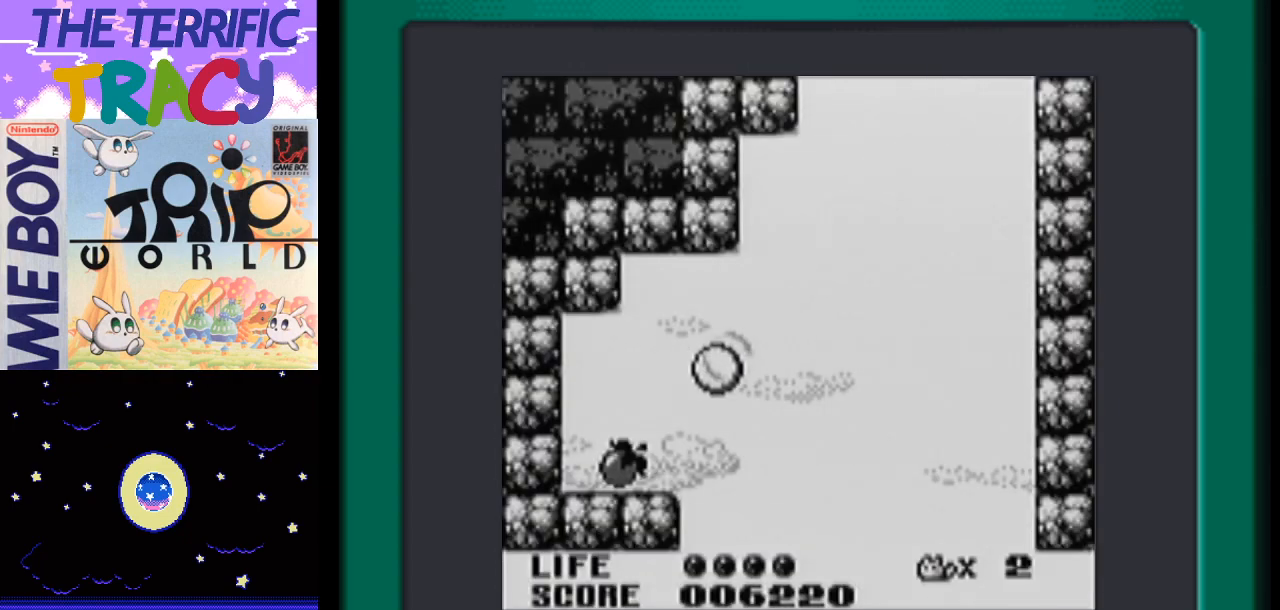
{"buttons": [], "events": [[83, "B", "up"], [150, "B", "down"], [300, "B", "up"], [333, "DPAD_LEFT", "up"], [400, "DPAD_RIGHT", "down"], [483, "DPAD_RIGHT", "up"]]}
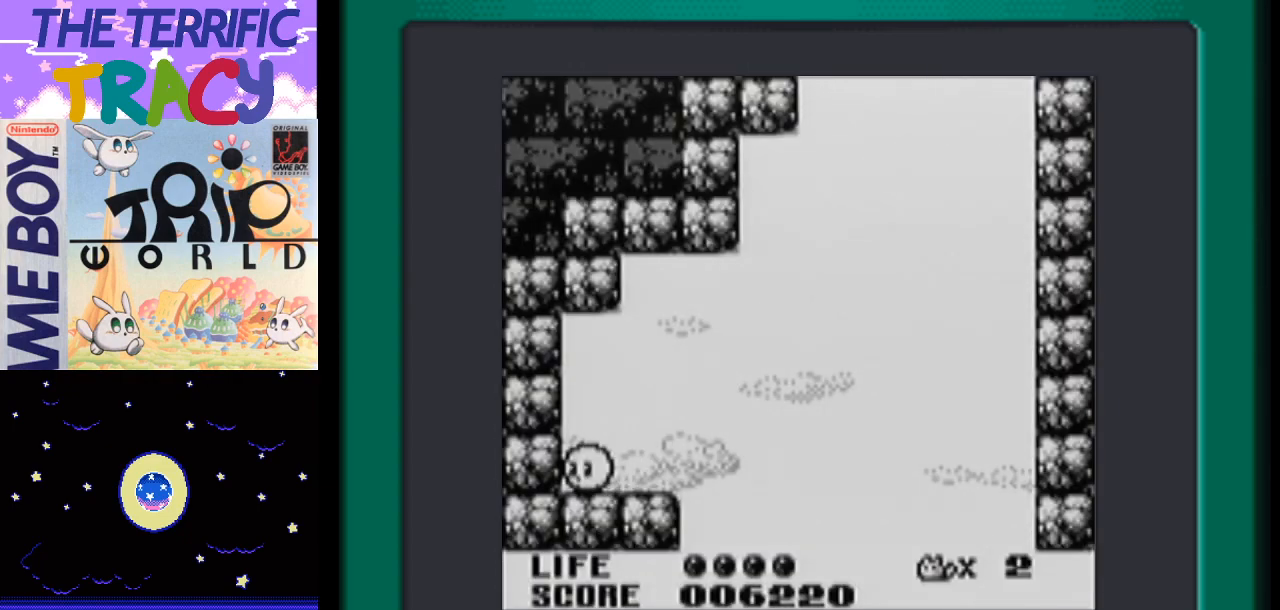
{"buttons": ["B", "DPAD_RIGHT"], "events": [[267, "DPAD_RIGHT", "down"], [400, "B", "down"]]}
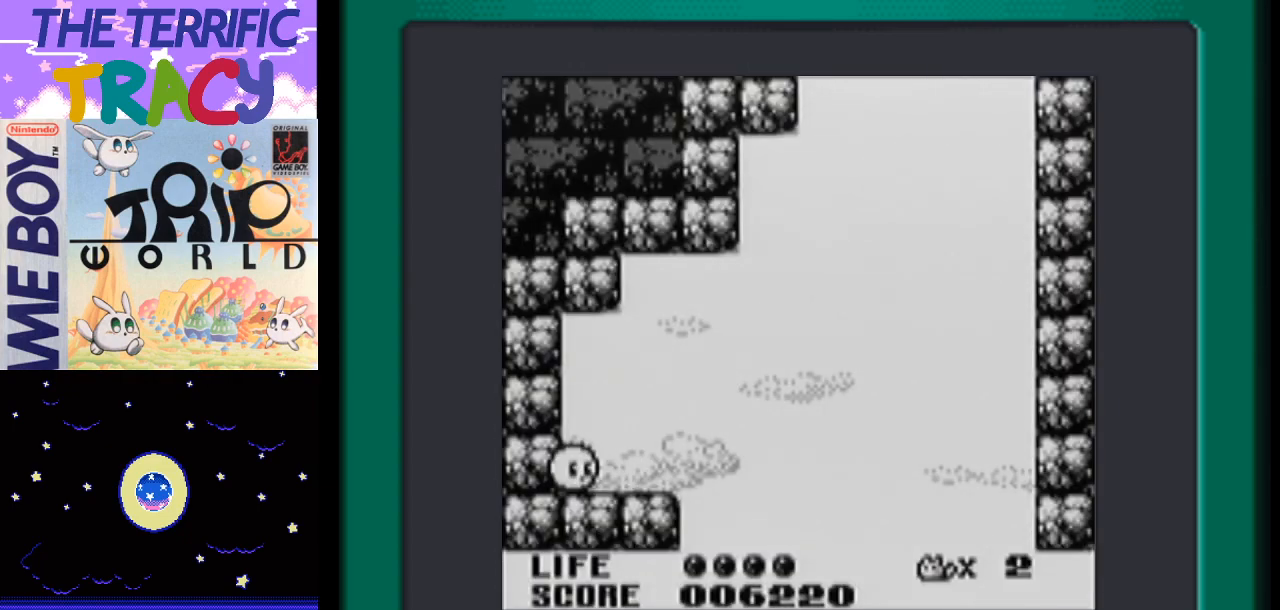
{"buttons": ["DPAD_RIGHT"], "events": [[17, "B", "up"], [83, "B", "down"], [200, "B", "up"], [300, "B", "down"], [417, "B", "up"]]}
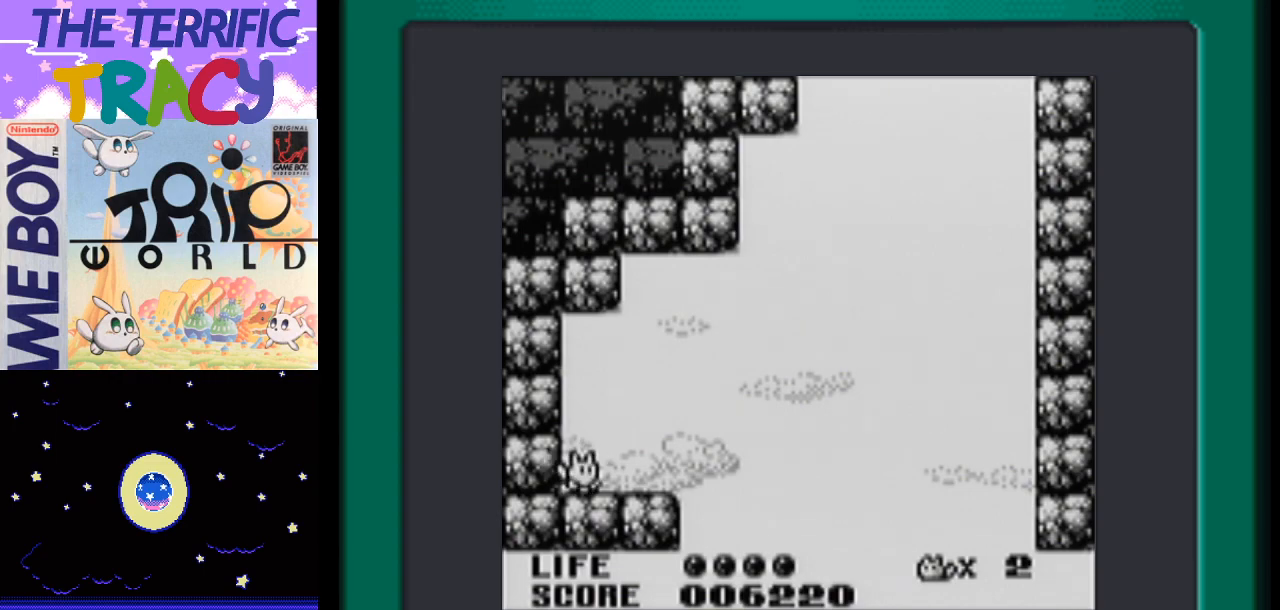
{"buttons": ["DPAD_LEFT"], "events": [[167, "B", "down"], [267, "DPAD_RIGHT", "up"], [300, "B", "up"], [300, "DPAD_RIGHT", "down"], [333, "DPAD_LEFT", "down"], [333, "DPAD_RIGHT", "up"]]}
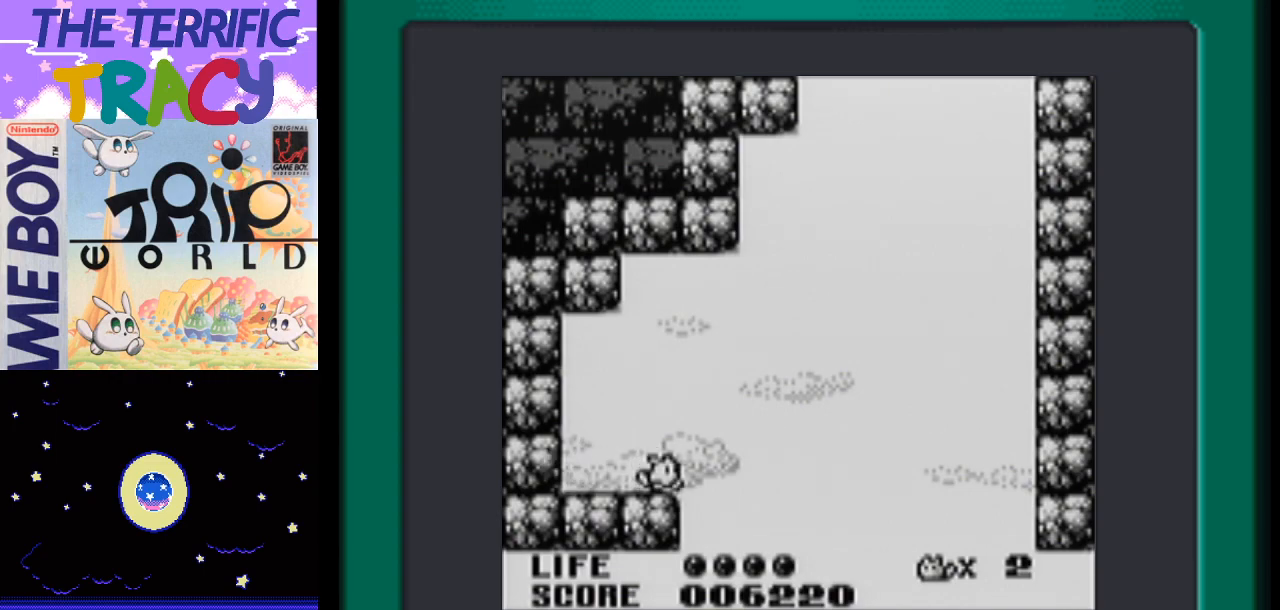
{"buttons": ["A", "DPAD_RIGHT"], "events": [[17, "DPAD_LEFT", "up"], [150, "DPAD_RIGHT", "down"], [233, "A", "down"]]}
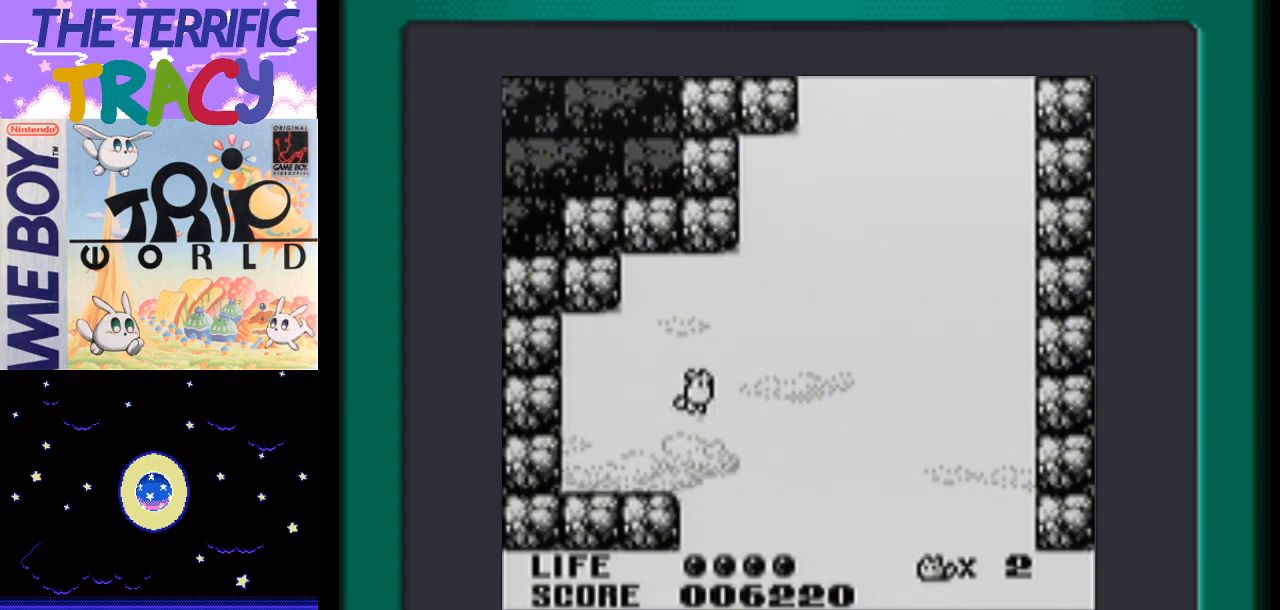
{"buttons": ["DPAD_RIGHT"], "events": [[267, "B", "down"], [367, "A", "up"], [467, "B", "up"]]}
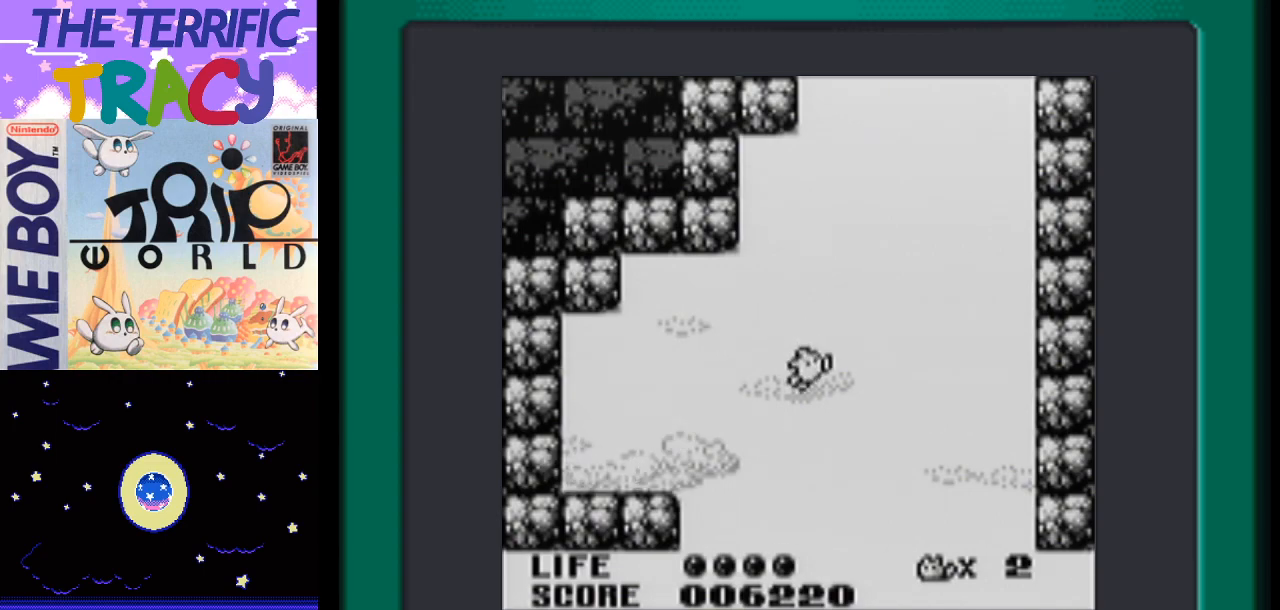
{"buttons": ["DPAD_RIGHT"], "events": []}